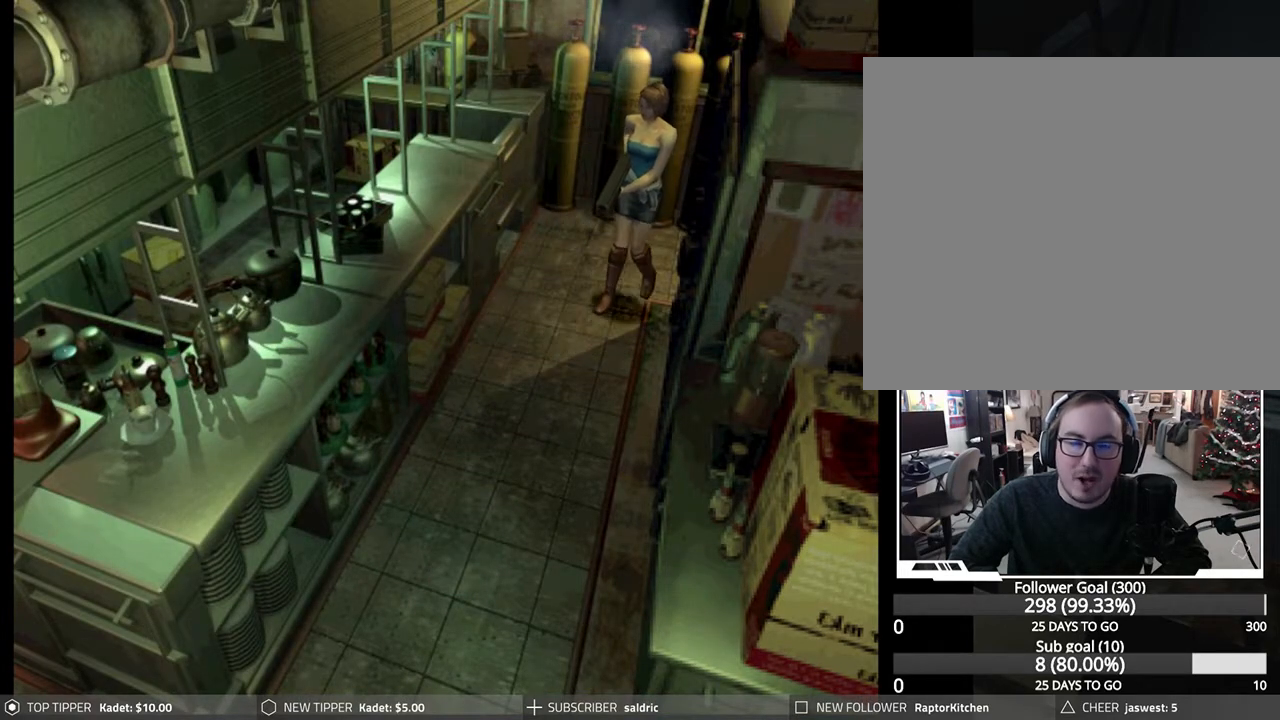
Gameplay with a controller (PlayStation layout); each line is a JSON object with the inputs held at the frame after it. "events" lists button and stick changes between this image and that frame as [ms after this image, input, new state], when the widget could be followed in between. Not read: right_stick.
{"buttons": ["DPAD_DOWN", "DPAD_RIGHT"], "left_stick": "center", "events": [[200, "DPAD_RIGHT", "down"]]}
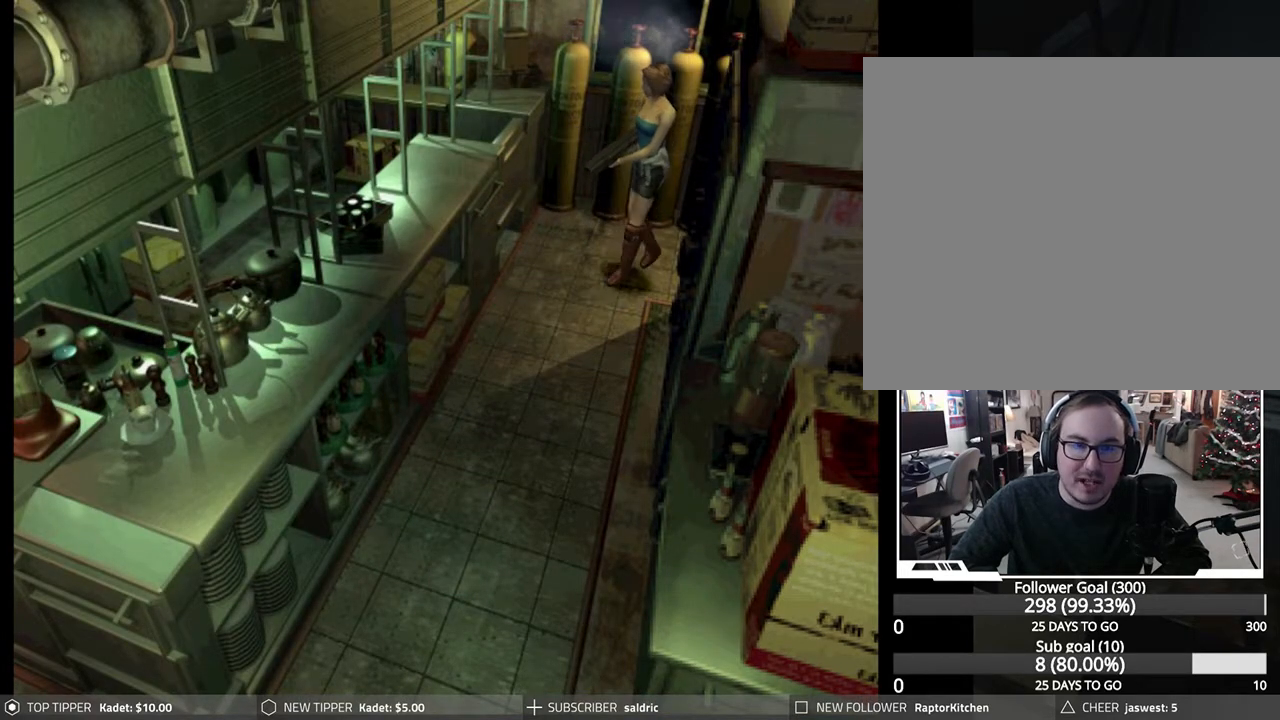
{"buttons": ["DPAD_DOWN"], "left_stick": "center", "events": [[450, "DPAD_RIGHT", "up"]]}
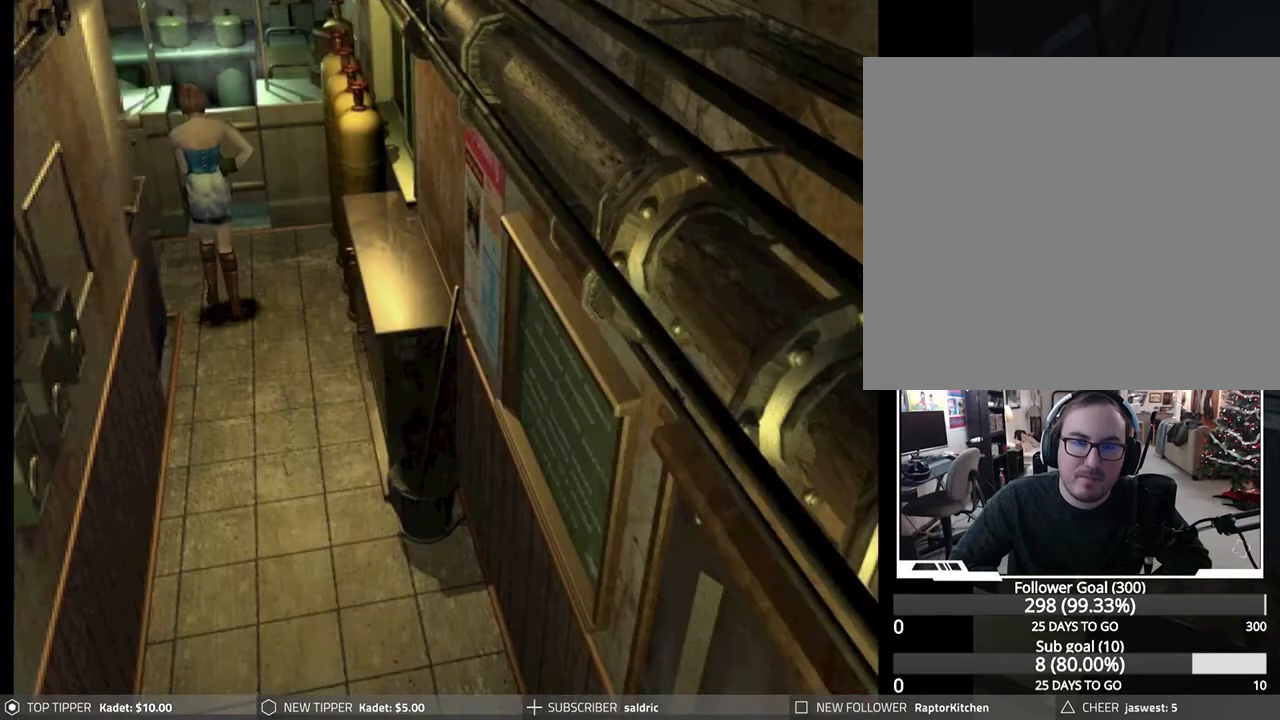
{"buttons": ["DPAD_DOWN"], "left_stick": "center", "events": []}
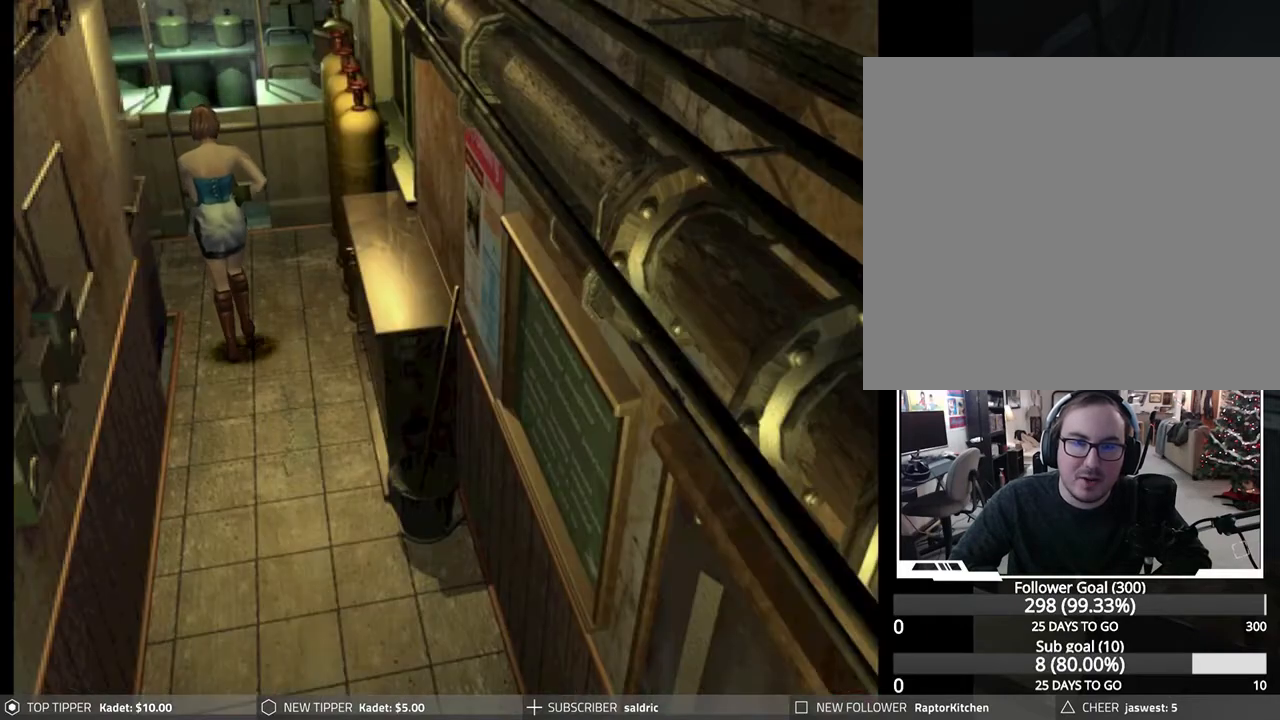
{"buttons": ["DPAD_DOWN"], "left_stick": "center", "events": [[267, "DPAD_RIGHT", "down"], [450, "DPAD_RIGHT", "up"]]}
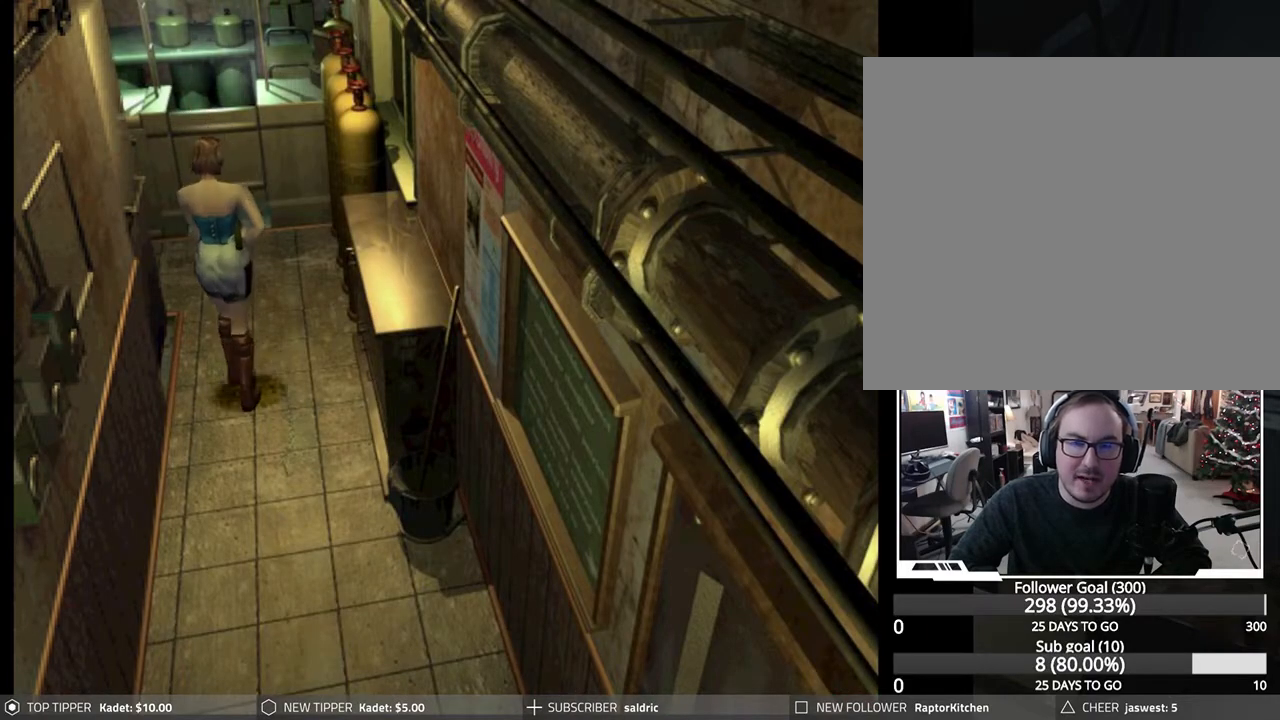
{"buttons": ["DPAD_DOWN"], "left_stick": "center", "events": [[300, "DPAD_LEFT", "down"], [433, "DPAD_LEFT", "up"]]}
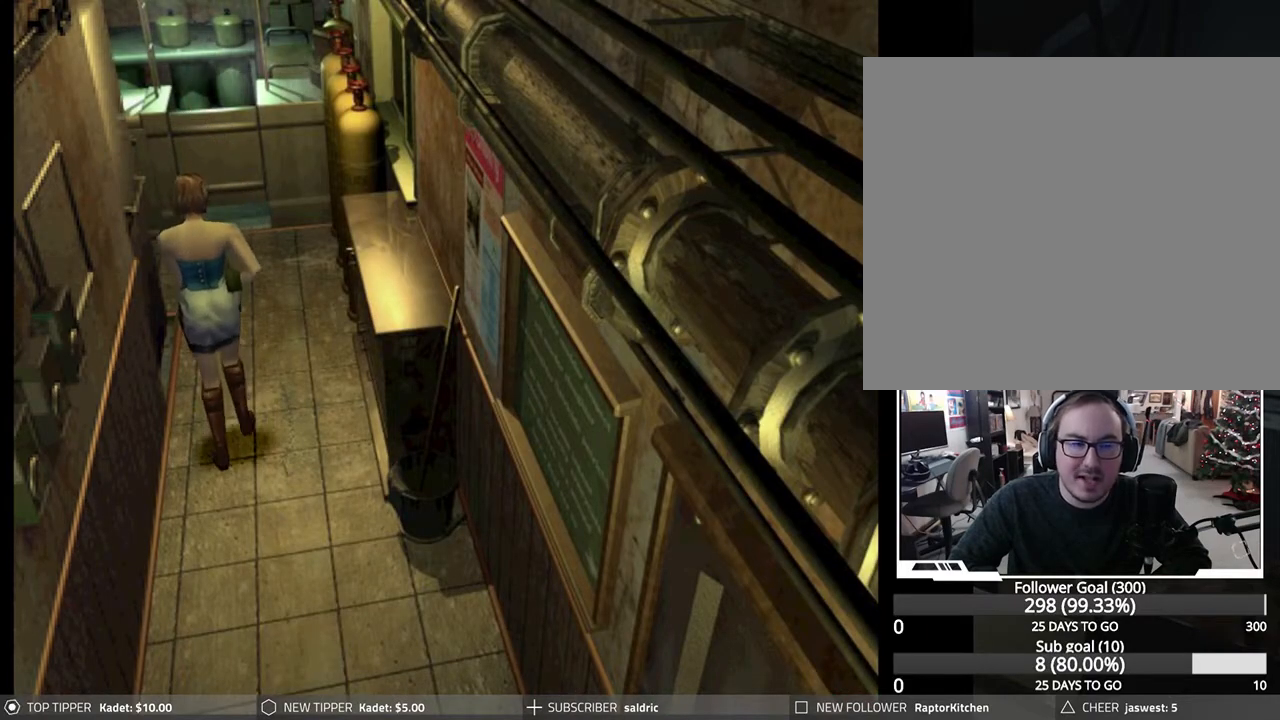
{"buttons": ["DPAD_DOWN"], "left_stick": "center", "events": []}
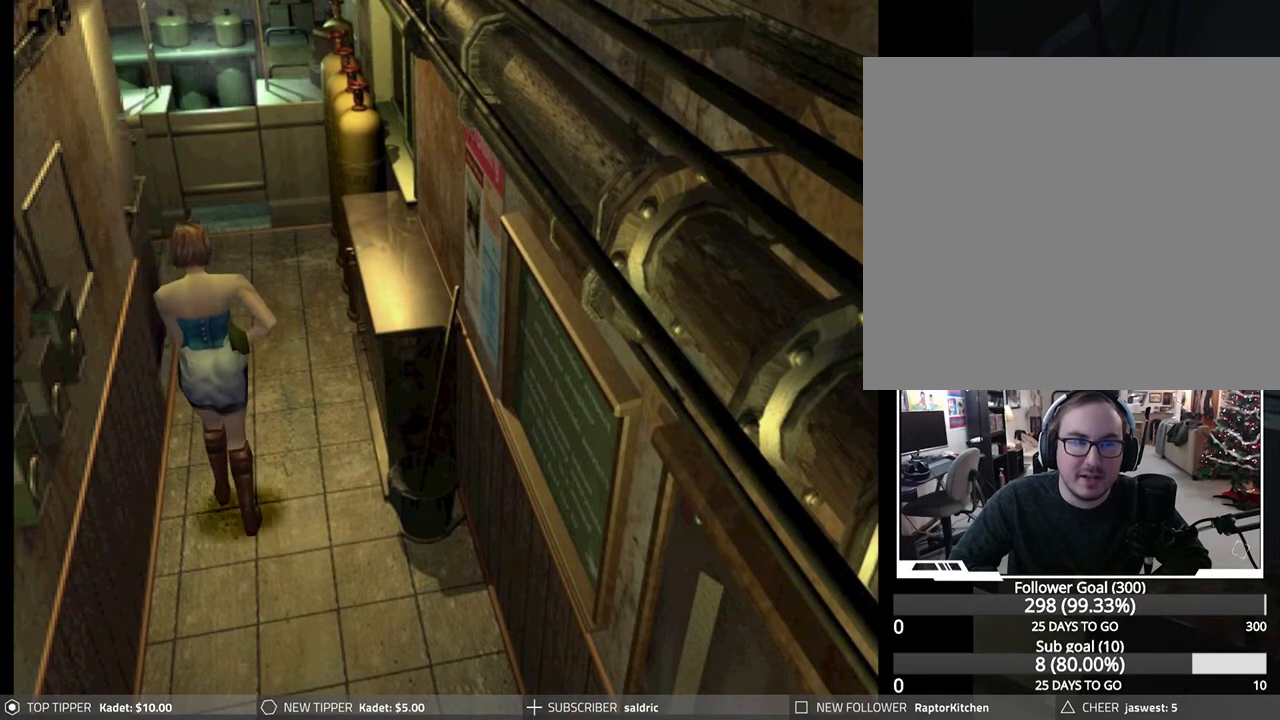
{"buttons": ["DPAD_DOWN"], "left_stick": "center", "events": [[50, "DPAD_RIGHT", "down"], [183, "DPAD_RIGHT", "up"]]}
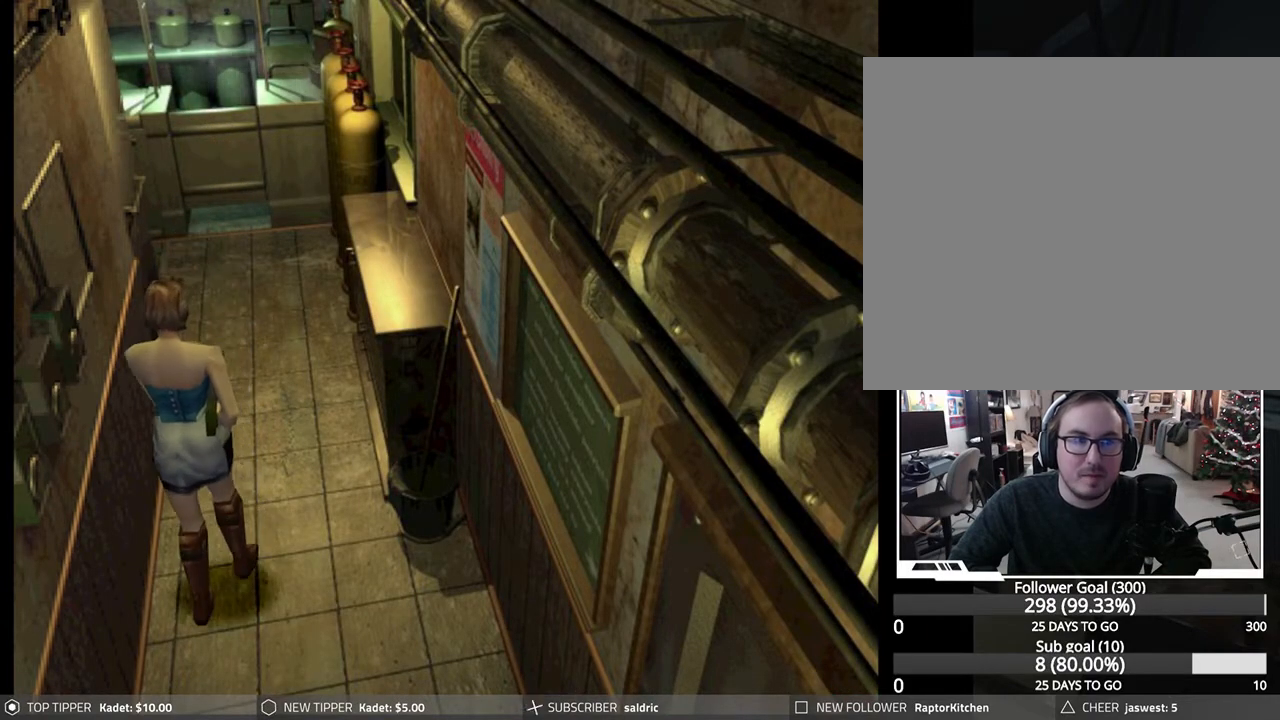
{"buttons": ["DPAD_DOWN"], "left_stick": "center", "events": []}
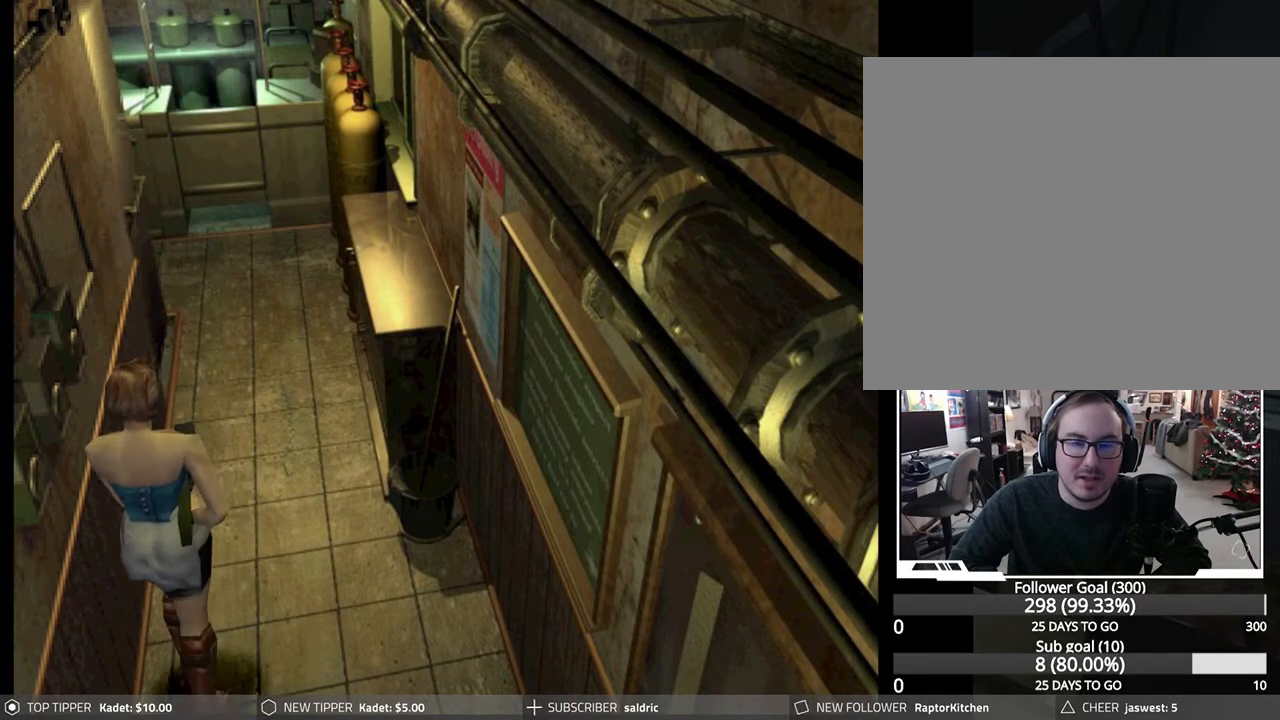
{"buttons": ["DPAD_DOWN"], "left_stick": "center", "events": []}
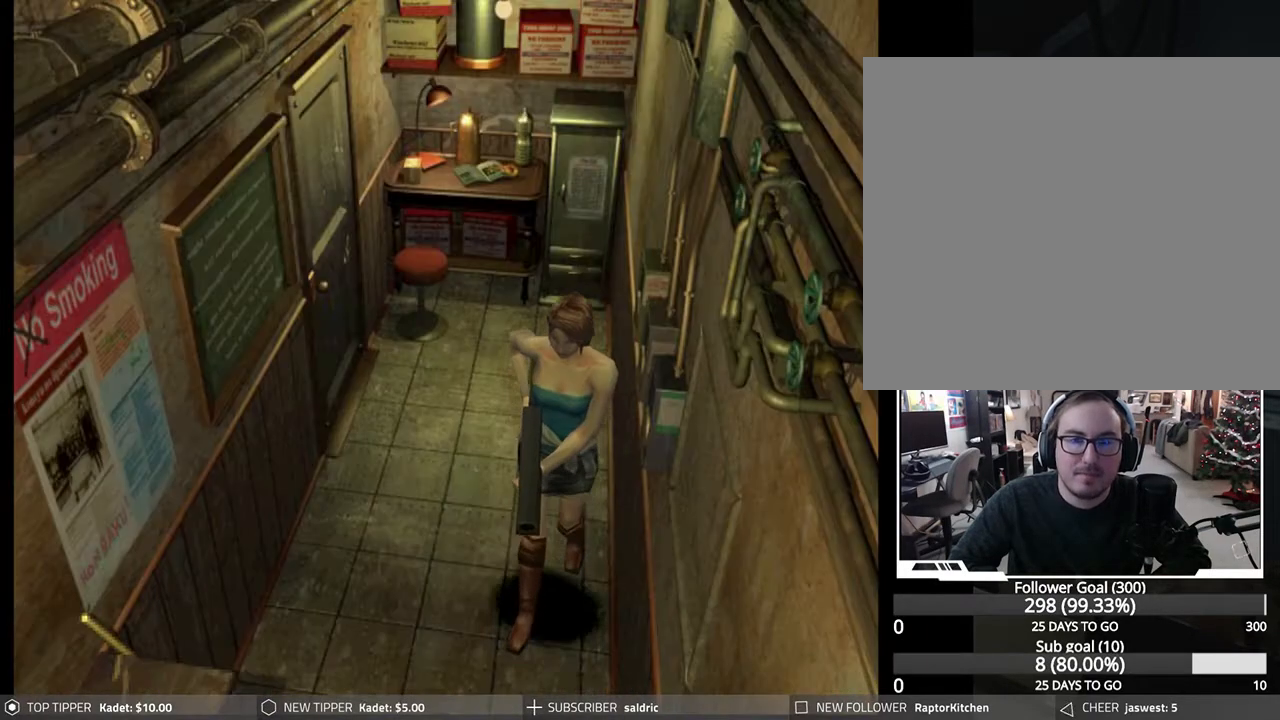
{"buttons": ["DPAD_DOWN"], "left_stick": "center", "events": []}
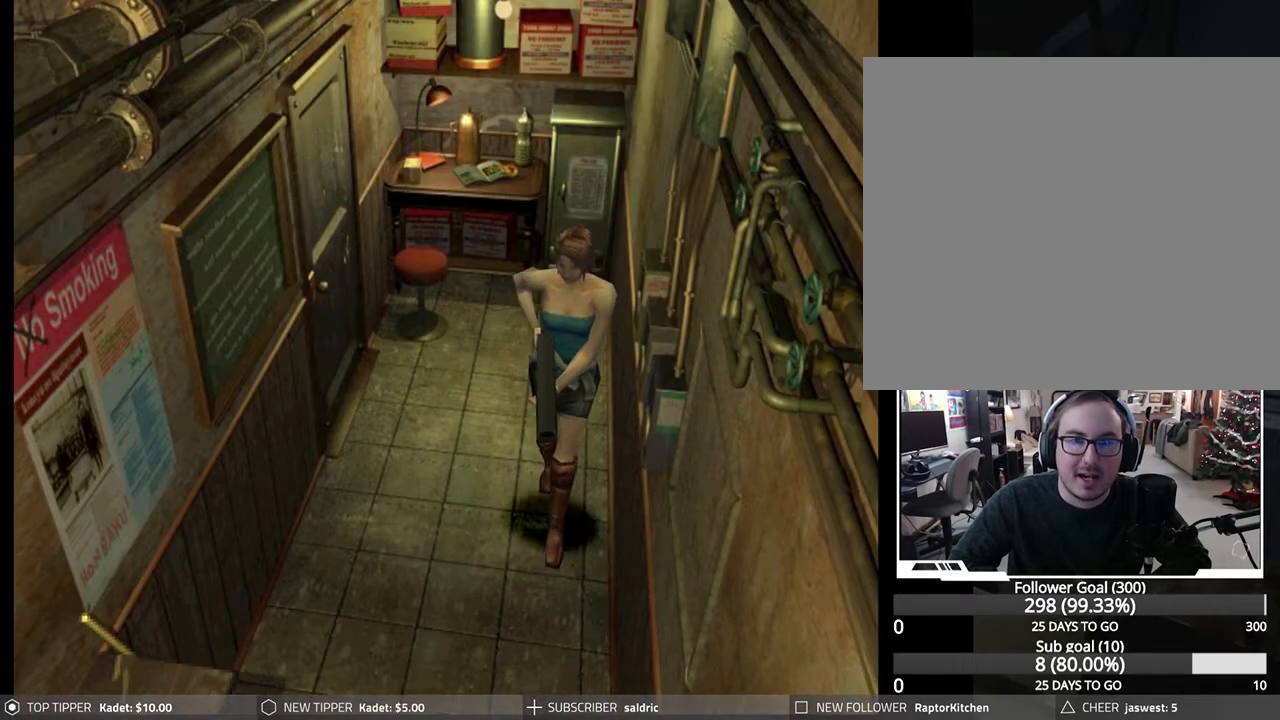
{"buttons": ["DPAD_DOWN"], "left_stick": "center", "events": []}
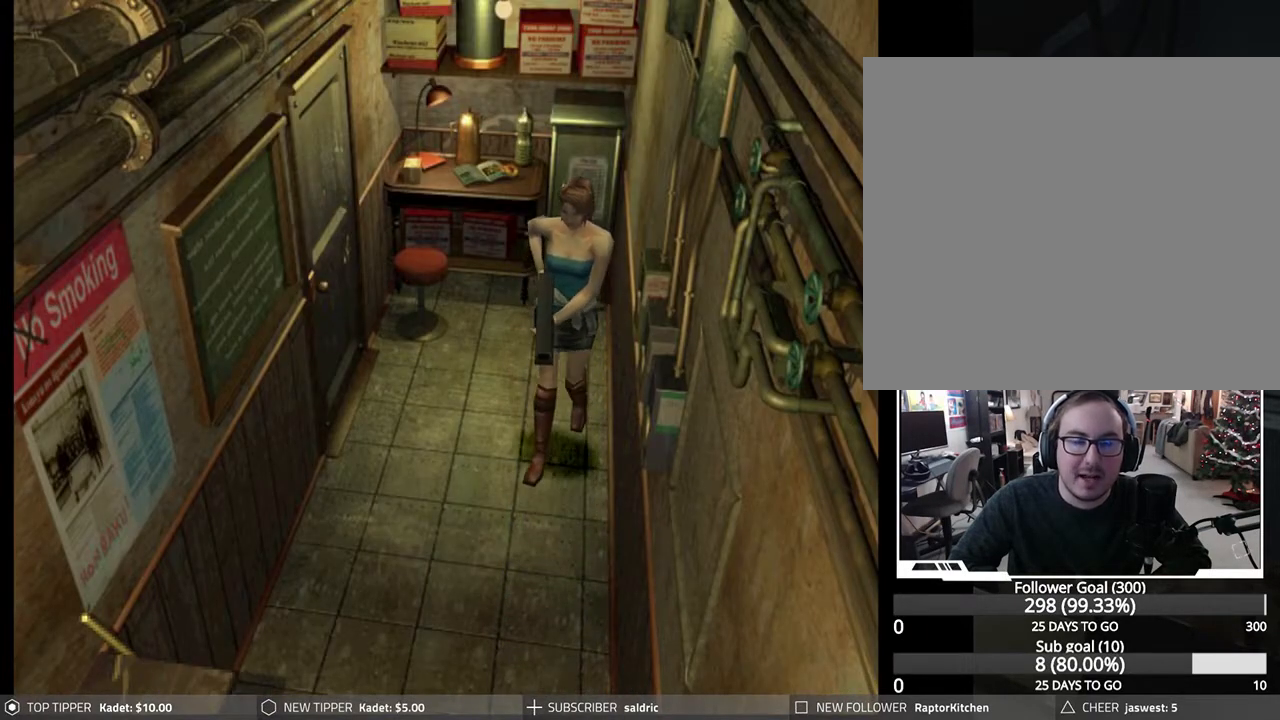
{"buttons": ["DPAD_DOWN"], "left_stick": "center", "events": []}
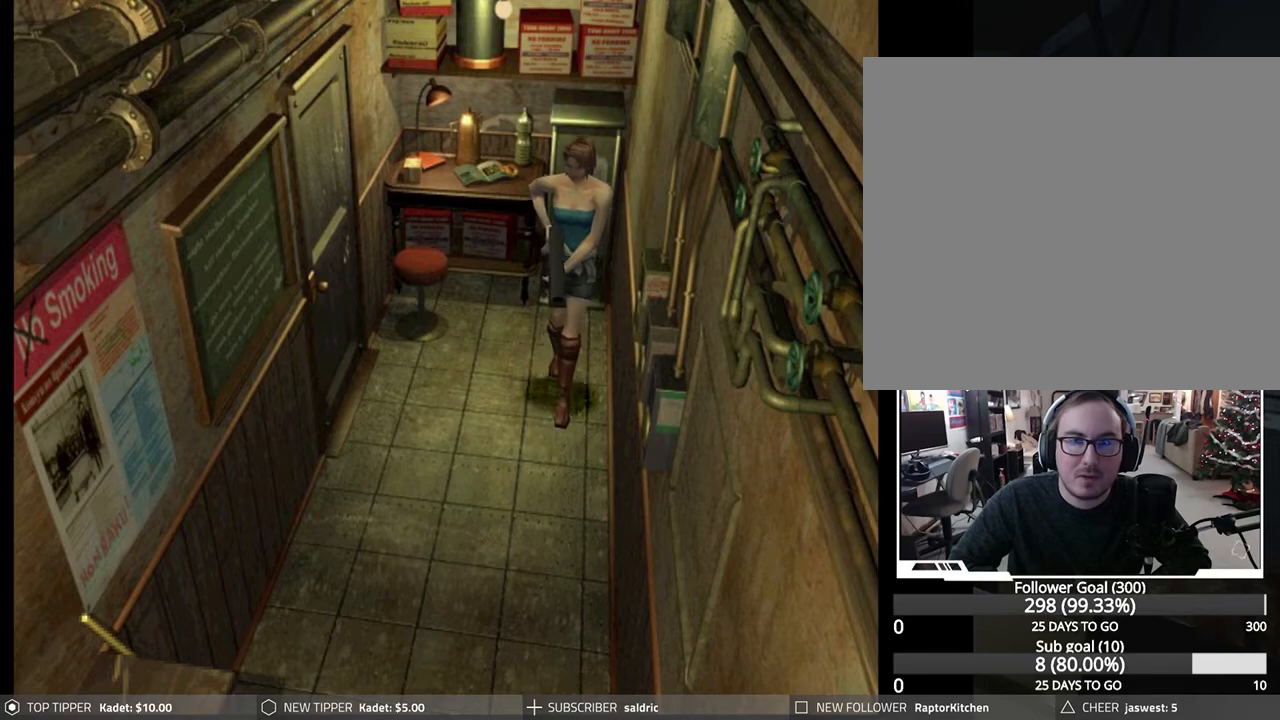
{"buttons": ["DPAD_DOWN"], "left_stick": "center", "events": []}
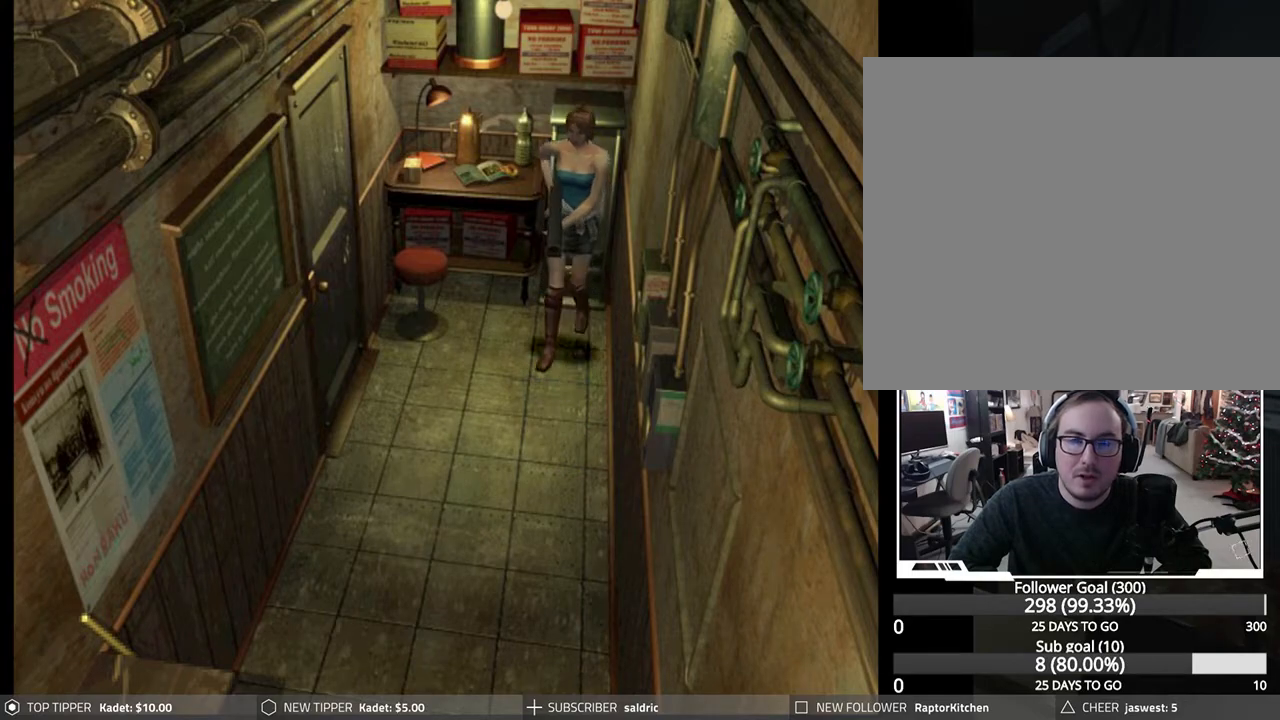
{"buttons": ["DPAD_RIGHT"], "left_stick": "center", "events": [[283, "DPAD_RIGHT", "down"], [333, "DPAD_DOWN", "up"], [367, "DPAD_RIGHT", "up"], [450, "DPAD_RIGHT", "down"]]}
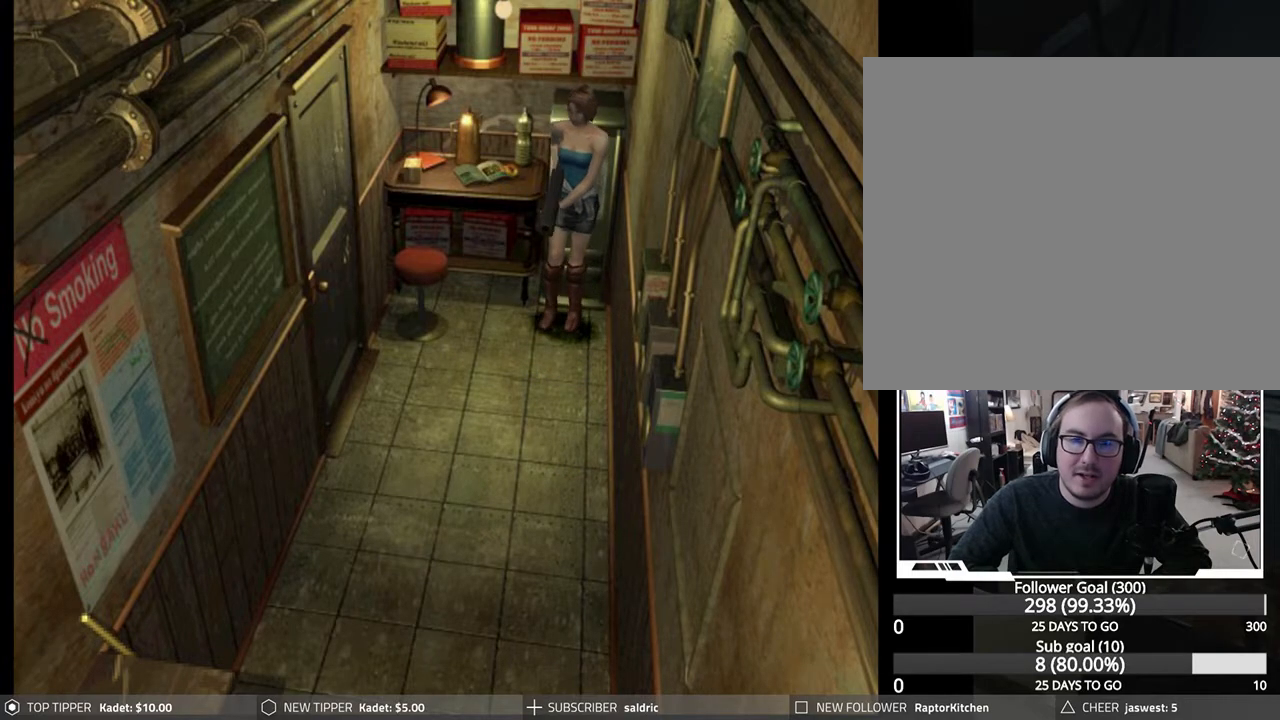
{"buttons": ["DPAD_RIGHT"], "left_stick": "center", "events": []}
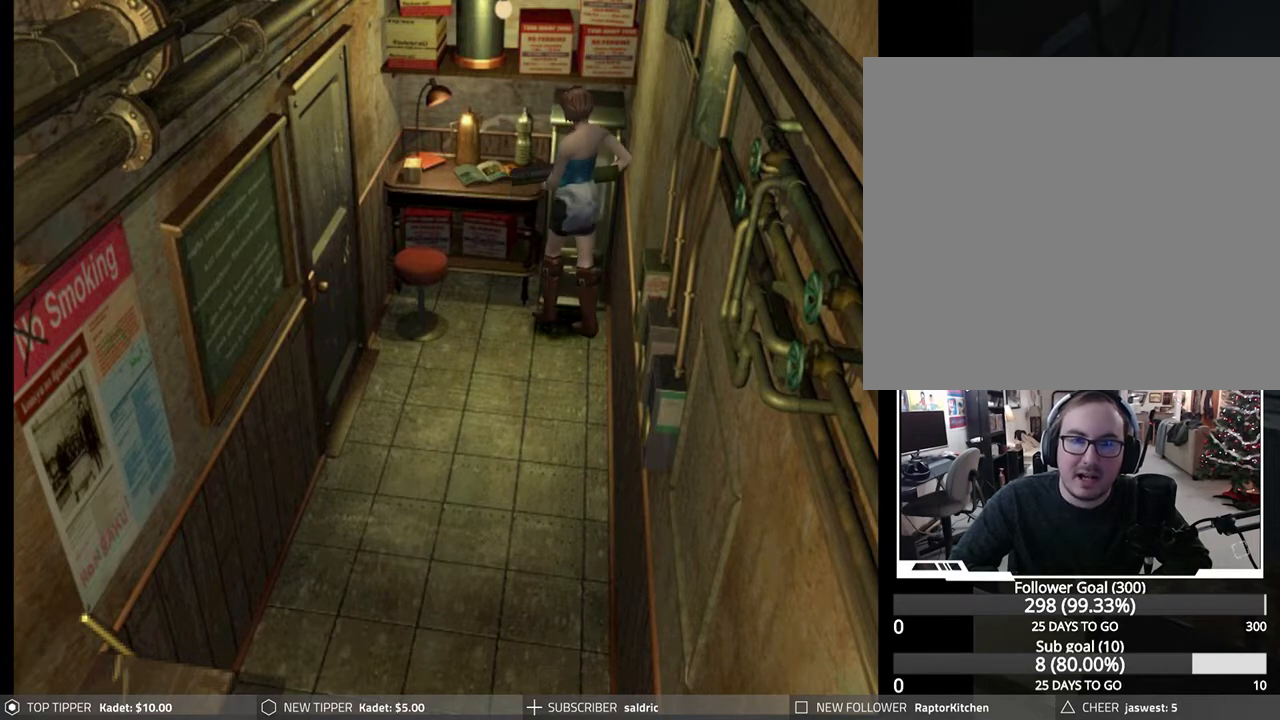
{"buttons": [], "left_stick": "center", "events": [[300, "TRIANGLE", "down"], [350, "DPAD_RIGHT", "up"], [467, "TRIANGLE", "up"]]}
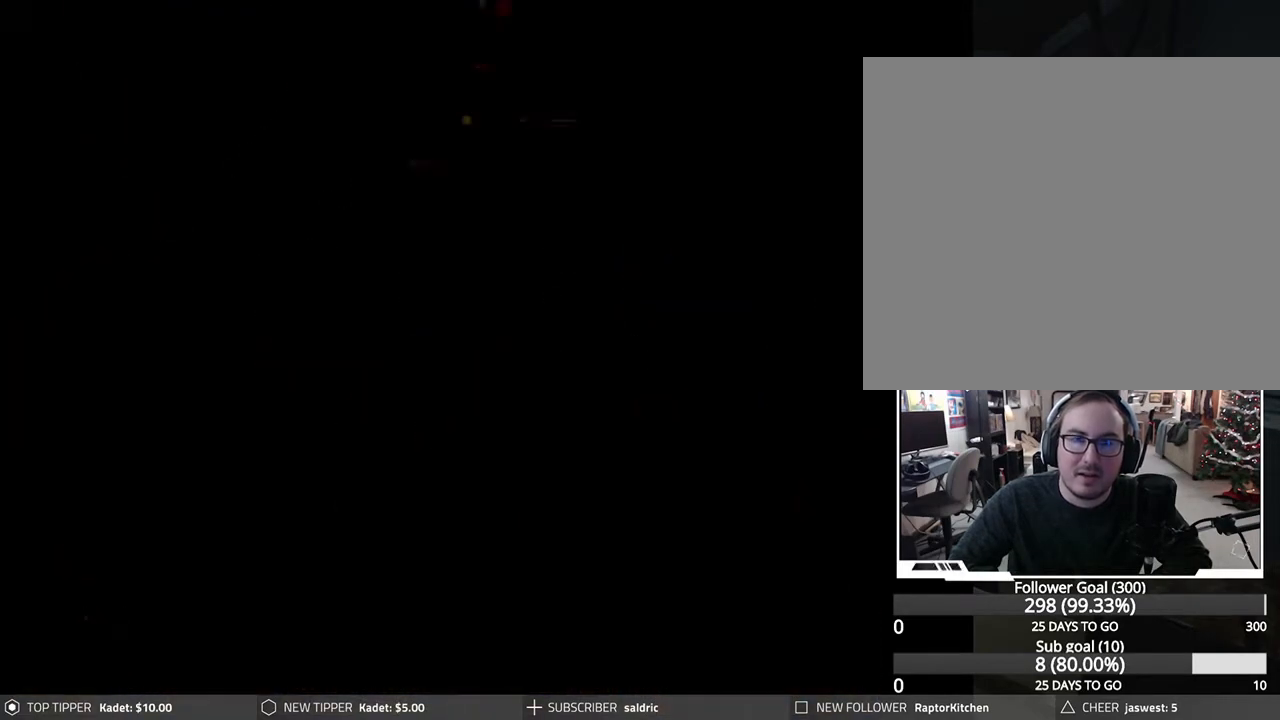
{"buttons": [], "left_stick": "center", "events": []}
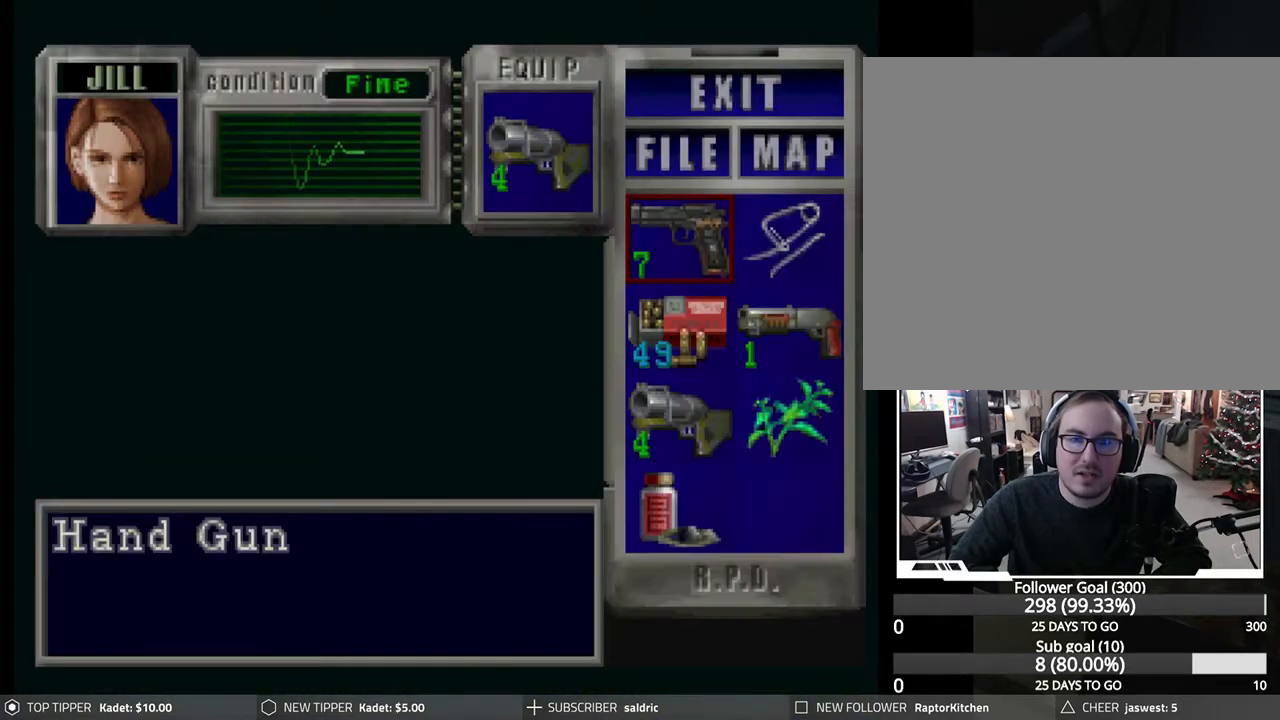
{"buttons": [], "left_stick": "center", "events": [[283, "CROSS", "down"], [417, "CROSS", "up"]]}
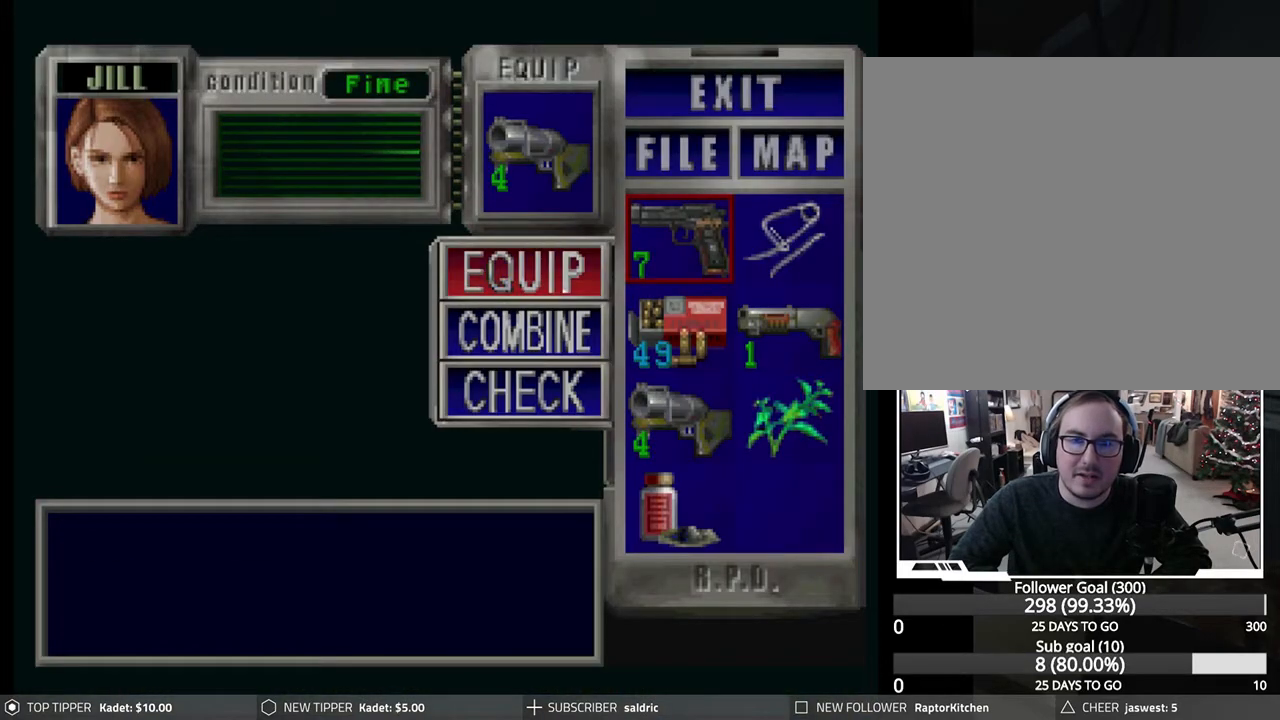
{"buttons": [], "left_stick": "center", "events": [[67, "CROSS", "down"], [217, "CROSS", "up"], [350, "CROSS", "down"], [500, "CROSS", "up"]]}
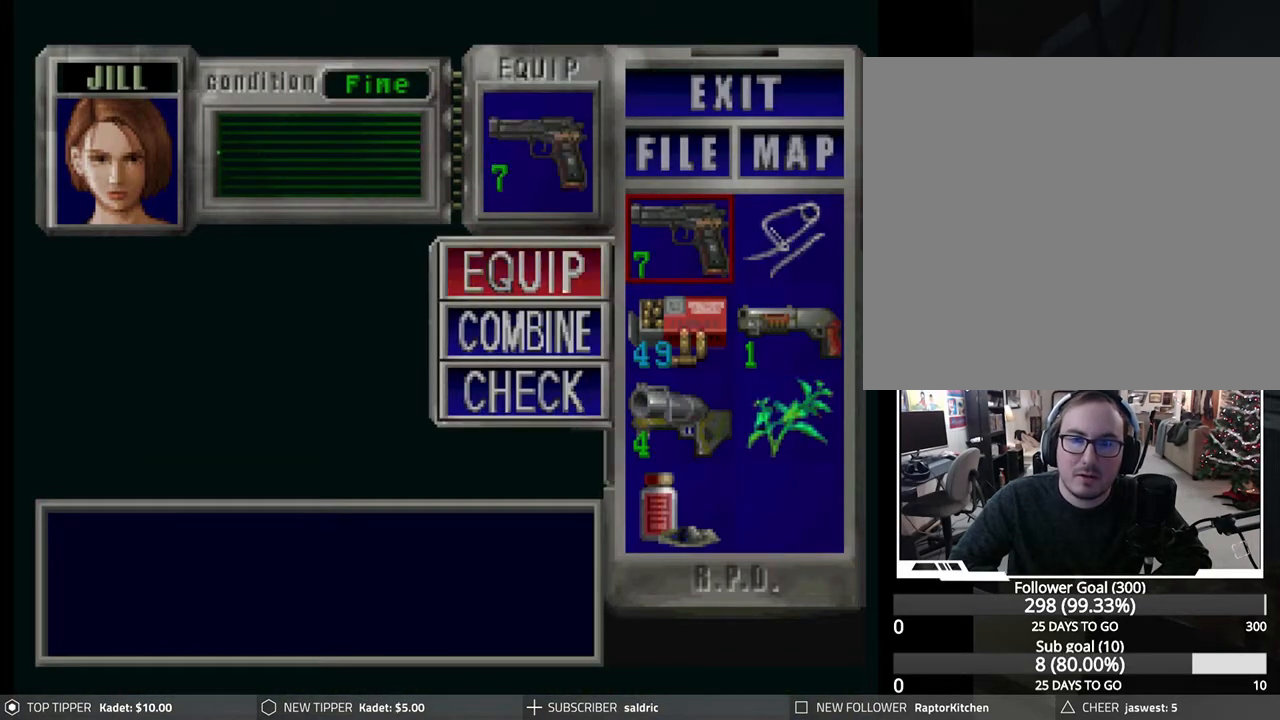
{"buttons": ["DPAD_DOWN"], "left_stick": "center", "events": [[150, "DPAD_DOWN", "down"], [233, "DPAD_DOWN", "up"], [350, "CROSS", "down"], [467, "DPAD_DOWN", "down"], [500, "CROSS", "up"]]}
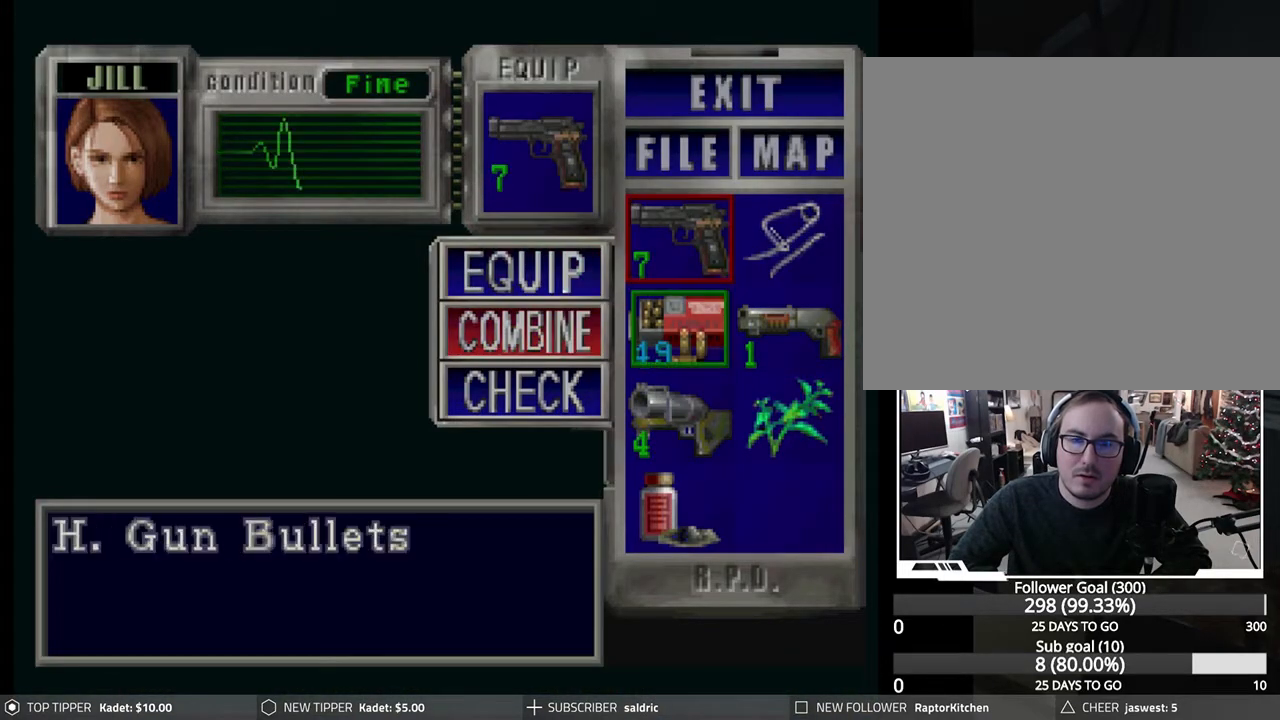
{"buttons": [], "left_stick": "center", "events": [[67, "DPAD_DOWN", "up"], [133, "DPAD_DOWN", "down"], [233, "DPAD_DOWN", "up"]]}
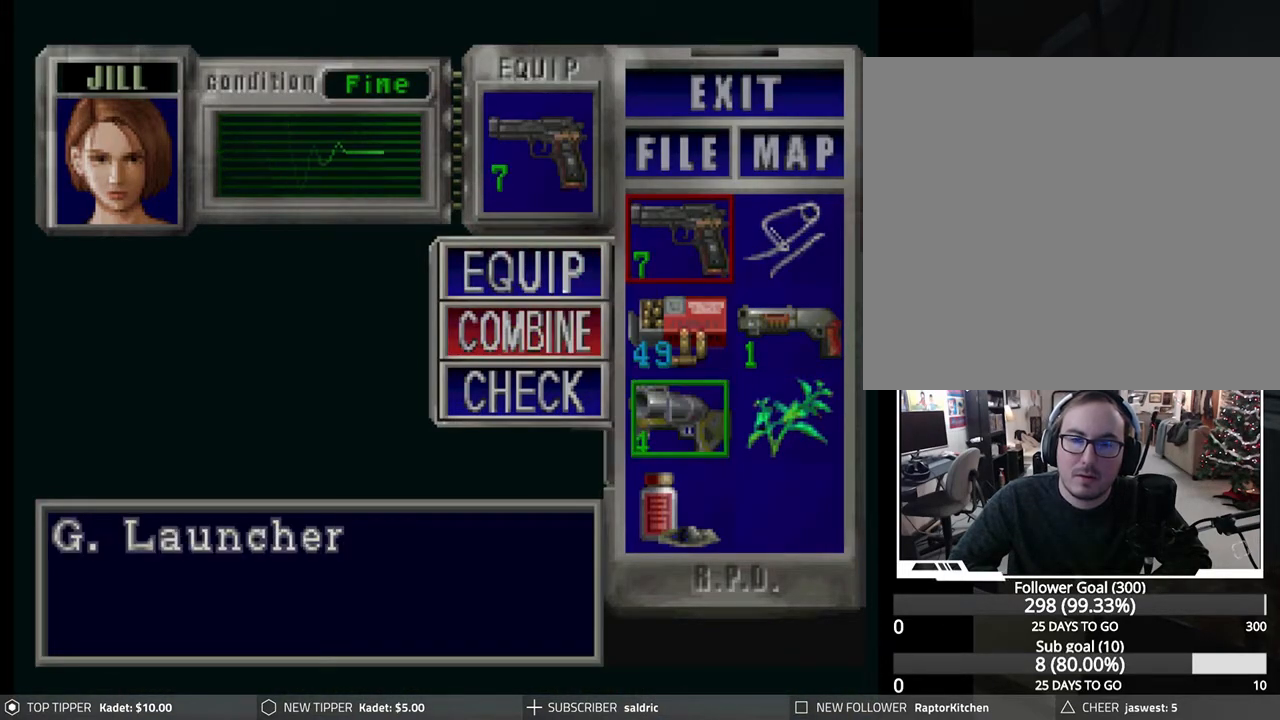
{"buttons": [], "left_stick": "center", "events": []}
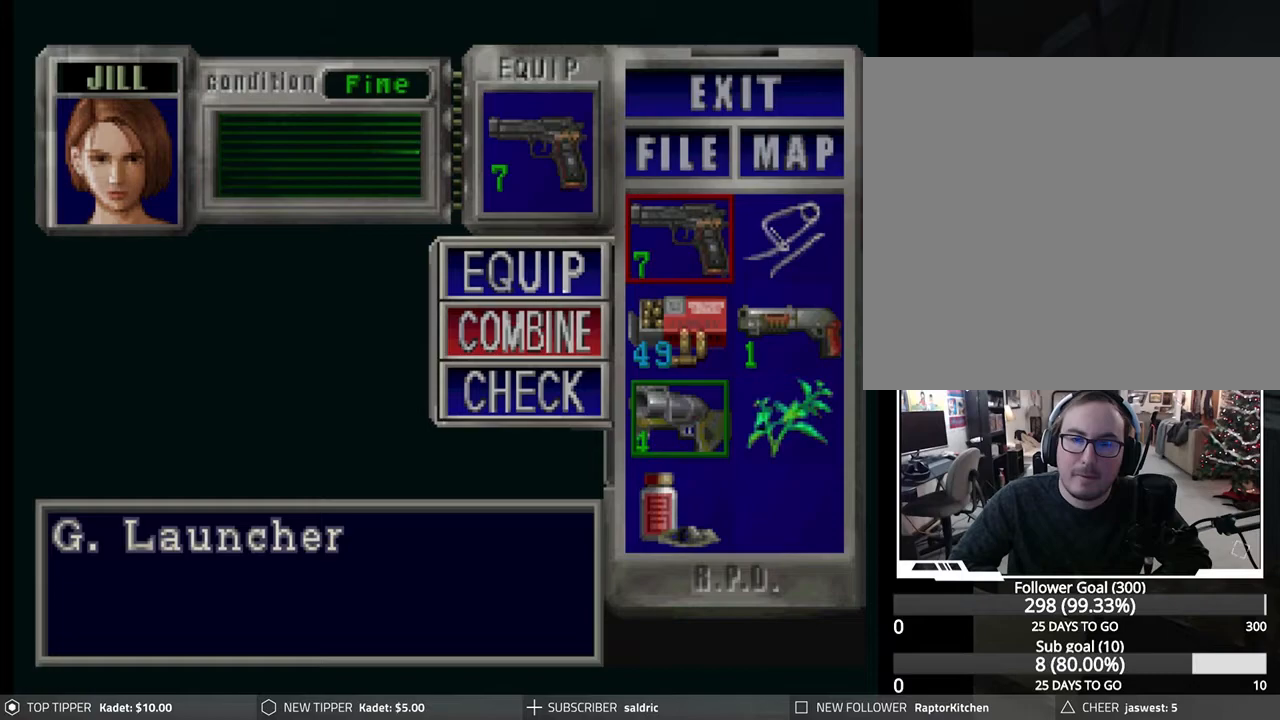
{"buttons": [], "left_stick": "center", "events": [[117, "DPAD_RIGHT", "down"], [217, "DPAD_RIGHT", "up"], [367, "DPAD_UP", "down"], [450, "DPAD_UP", "up"]]}
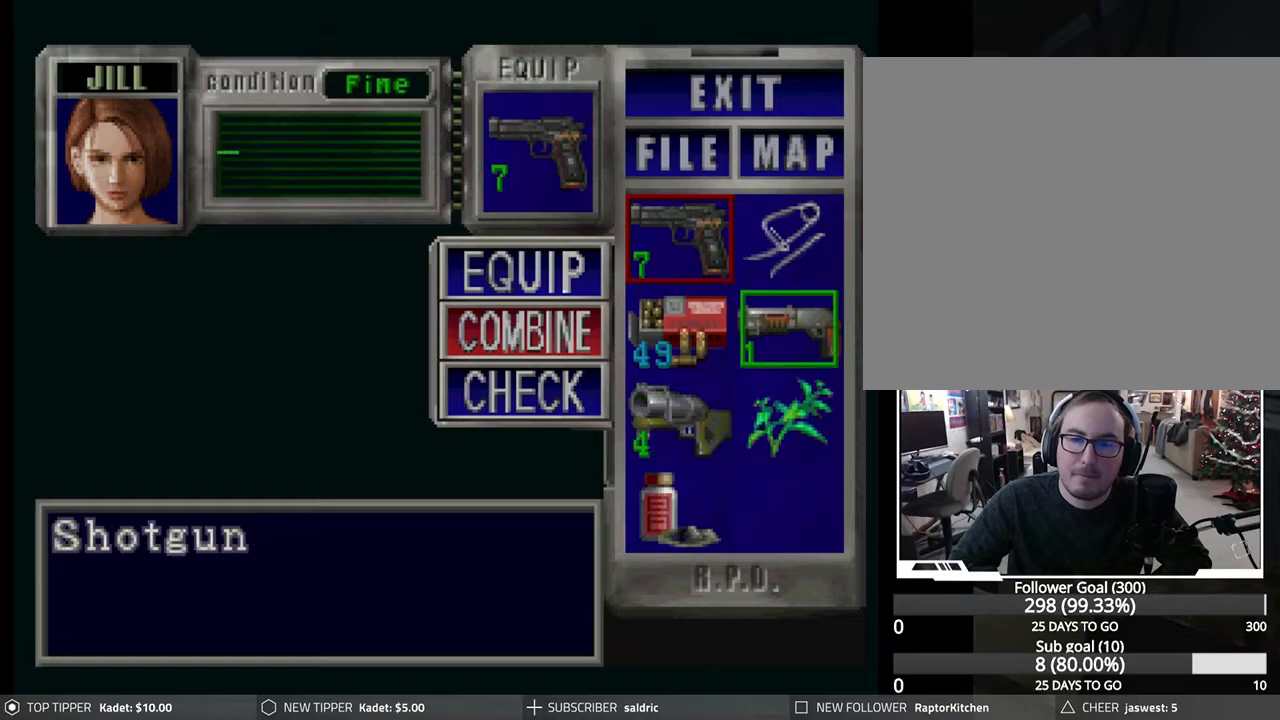
{"buttons": ["CROSS"], "left_stick": "center", "events": [[50, "DPAD_LEFT", "down"], [150, "DPAD_LEFT", "up"], [183, "CROSS", "down"]]}
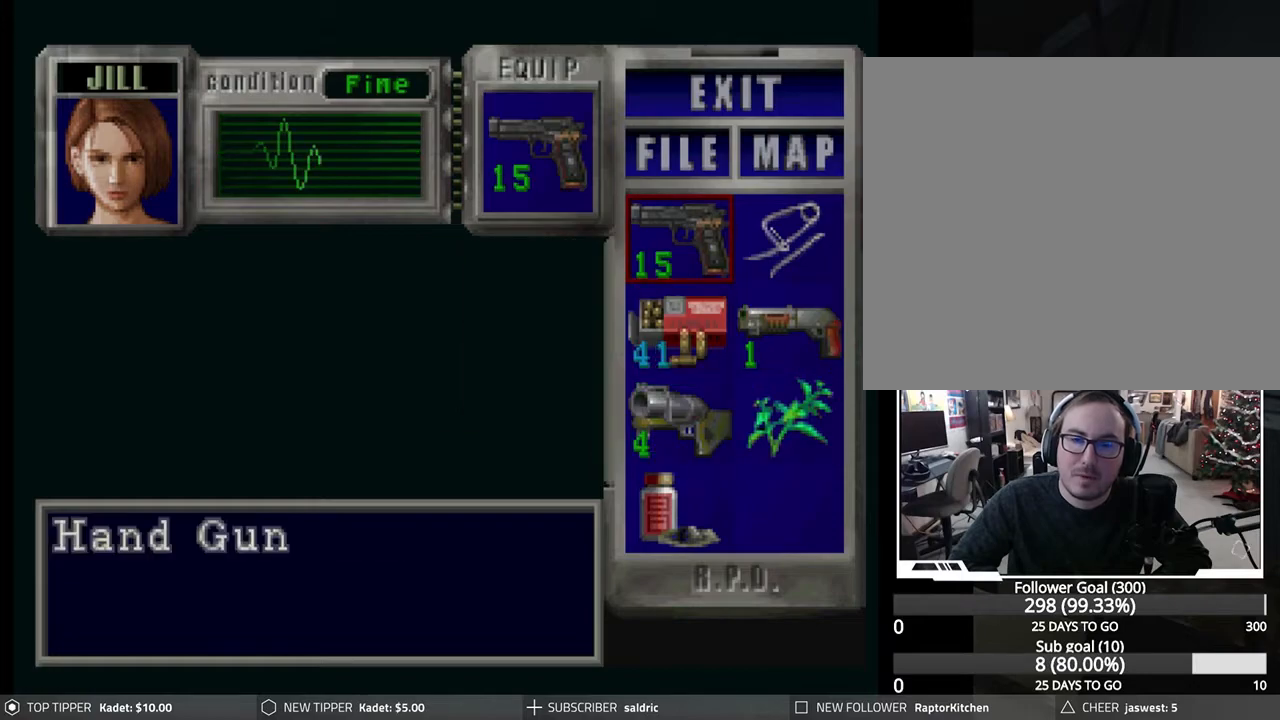
{"buttons": [], "left_stick": "center", "events": [[50, "CROSS", "up"], [217, "TRIANGLE", "down"], [350, "TRIANGLE", "up"]]}
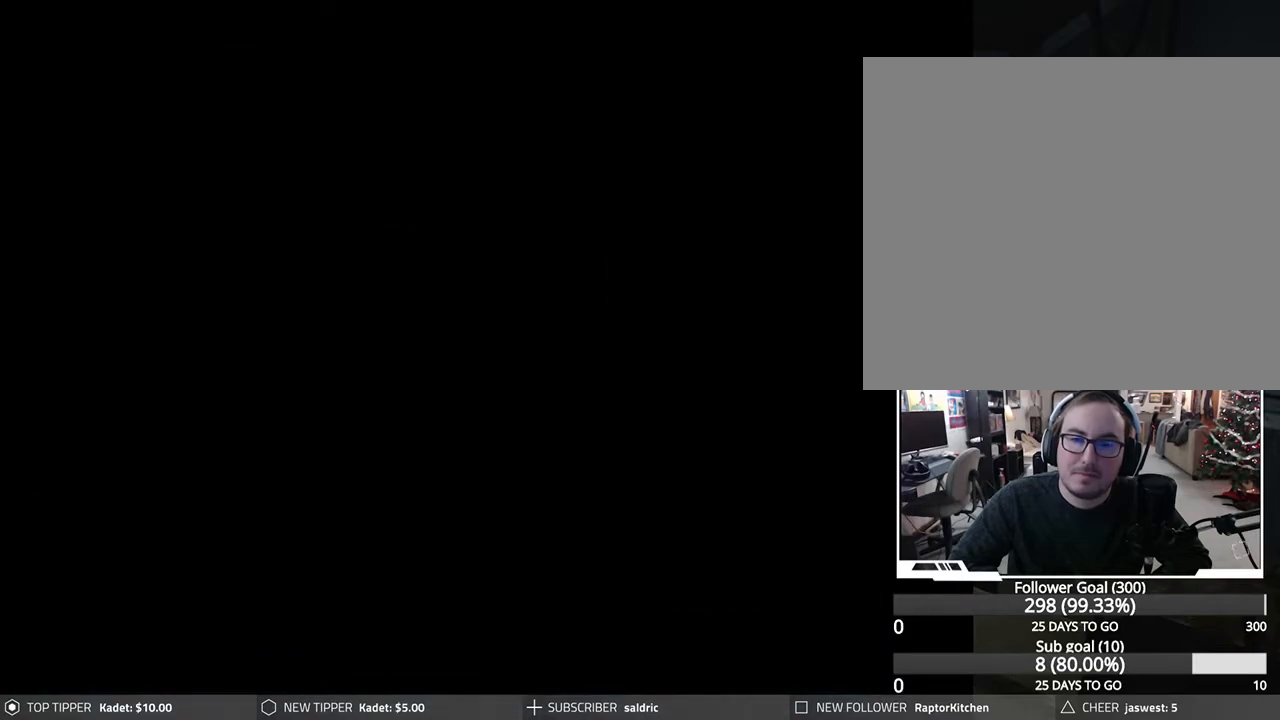
{"buttons": [], "left_stick": "center", "events": []}
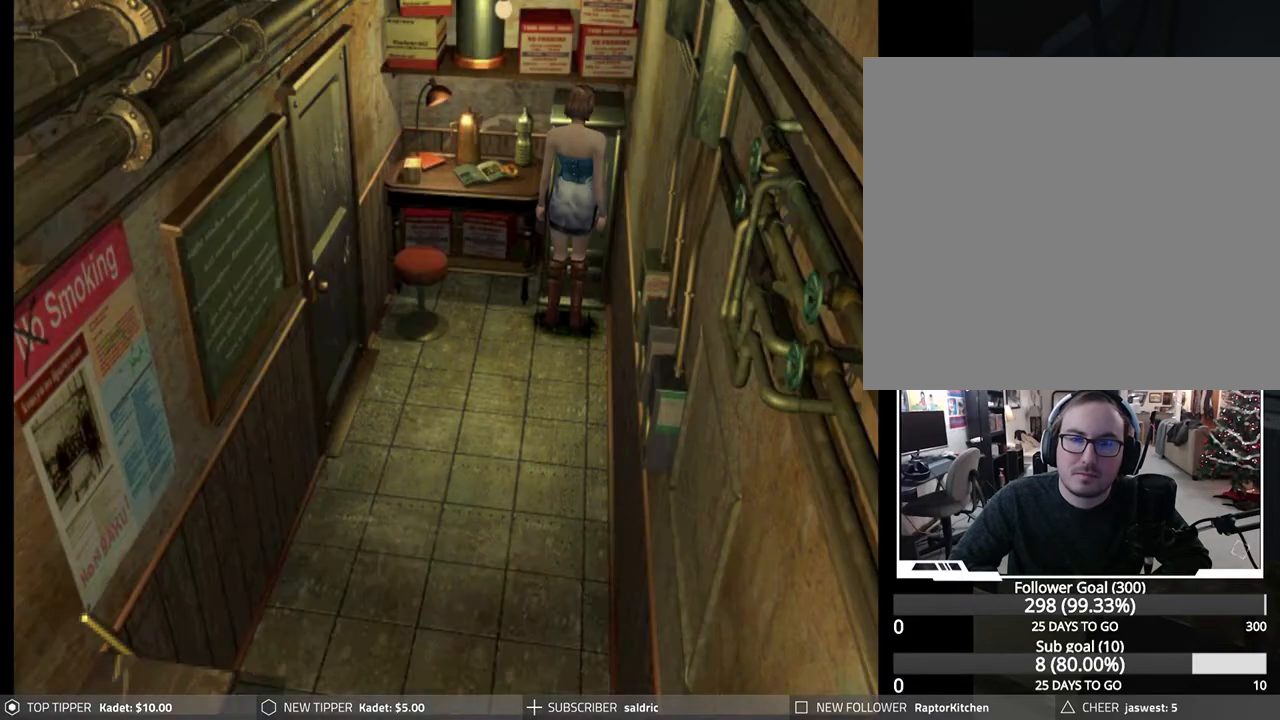
{"buttons": [], "left_stick": "center", "events": [[267, "CROSS", "down"], [483, "CROSS", "up"]]}
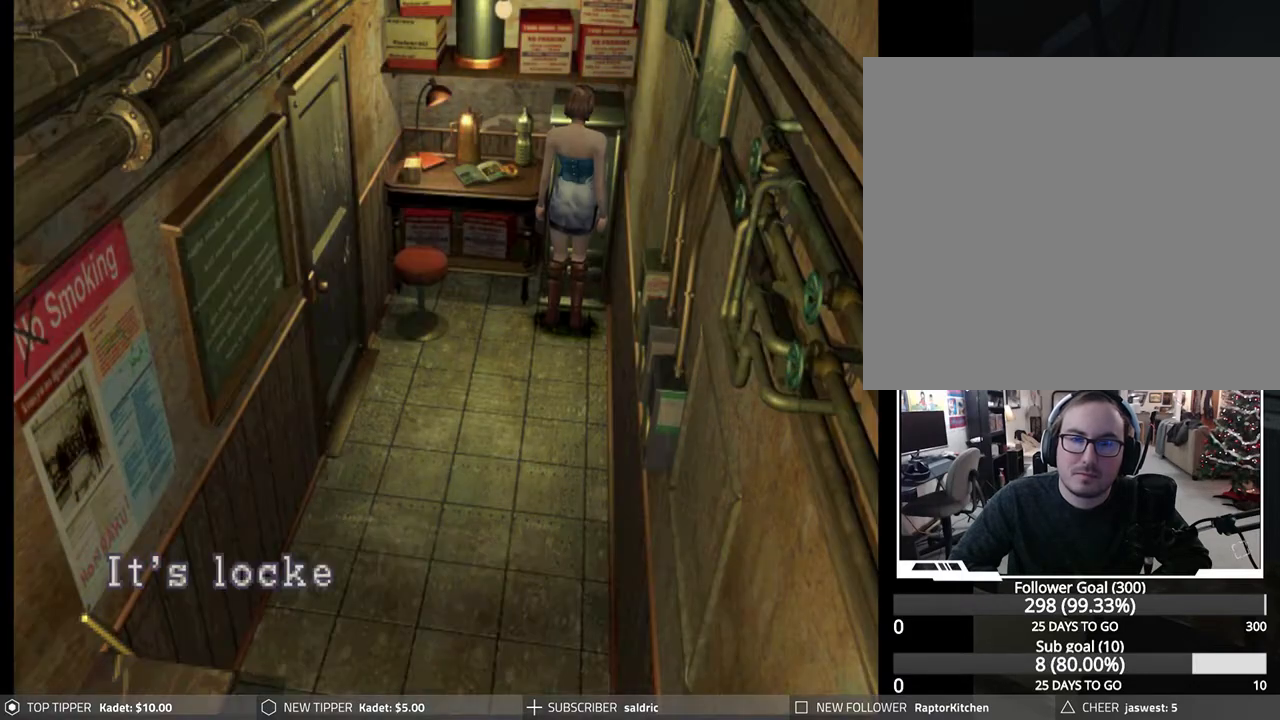
{"buttons": ["CROSS"], "left_stick": "center", "events": [[50, "CROSS", "down"], [183, "CROSS", "up"], [250, "CROSS", "down"], [367, "CROSS", "up"], [433, "CROSS", "down"]]}
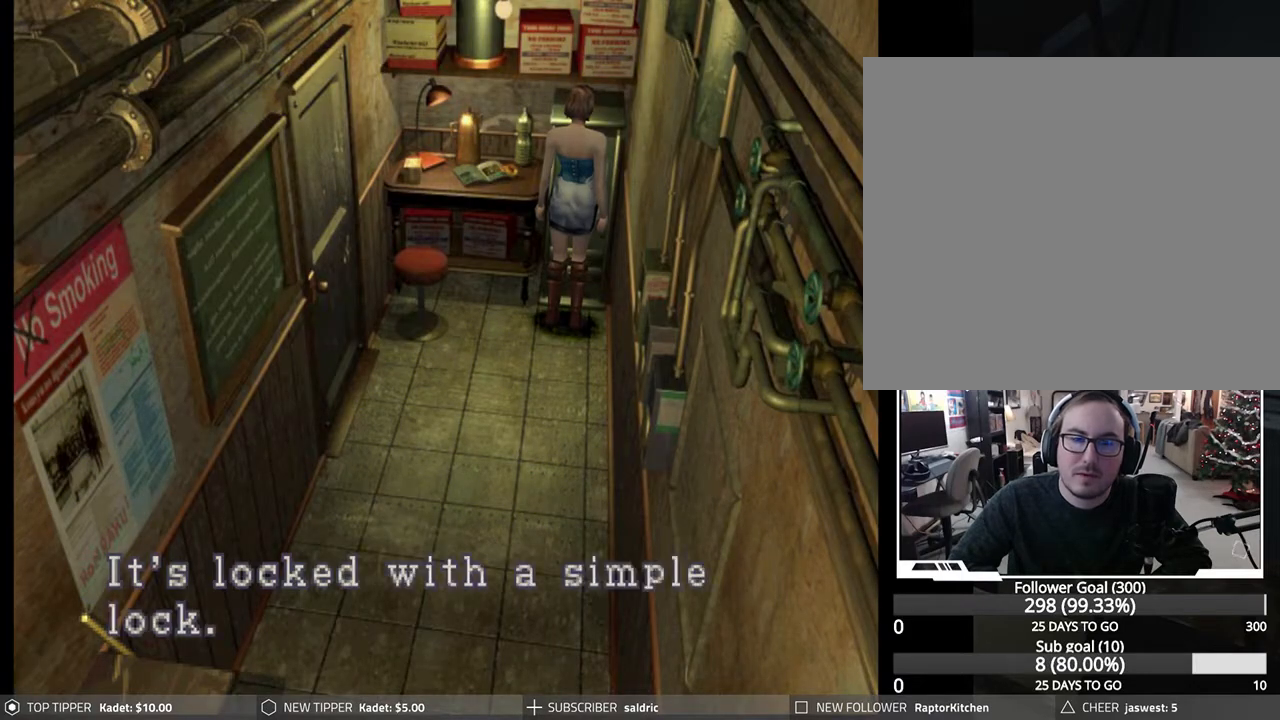
{"buttons": ["CROSS"], "left_stick": "center", "events": [[33, "CROSS", "up"], [117, "CROSS", "down"], [217, "CROSS", "up"], [300, "CROSS", "down"], [400, "CROSS", "up"], [483, "CROSS", "down"]]}